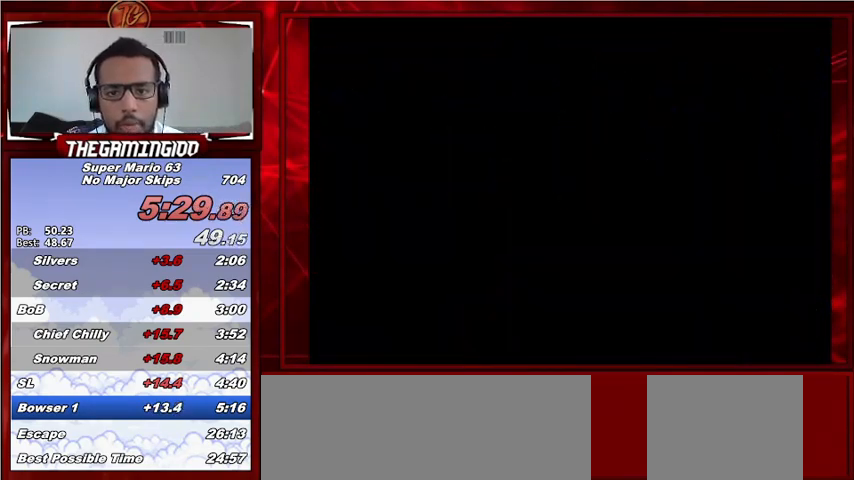
Gameplay with keyboard; each line is a JSON object with the keys held at the frame after it. "events" lists presses ("down") and releases ("up") of "c", "down", "left", "minus", "p", "right", "semicolon", "shift_l", "shift_r", "up", "x" and "z" between this image and that frame as [ms after this image, input, new state], when the widget could be followed in between. No other keys are recorded. Mouse input is not recorded.
{"keys": [], "events": []}
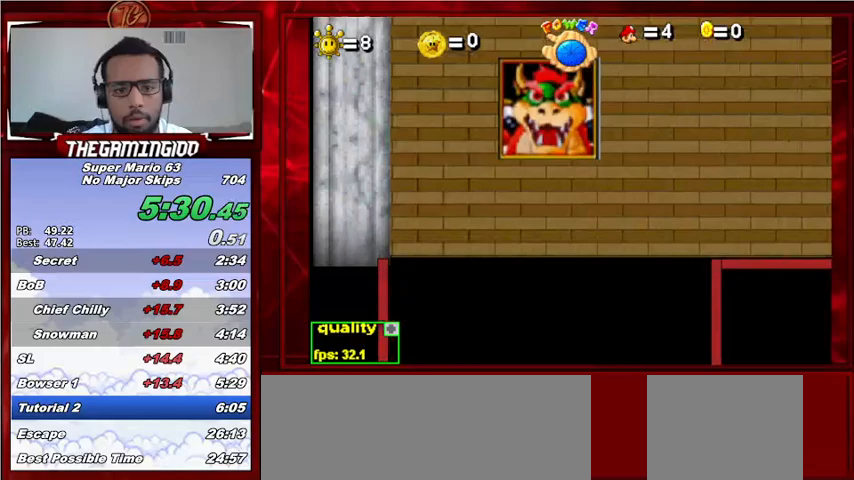
{"keys": [], "events": []}
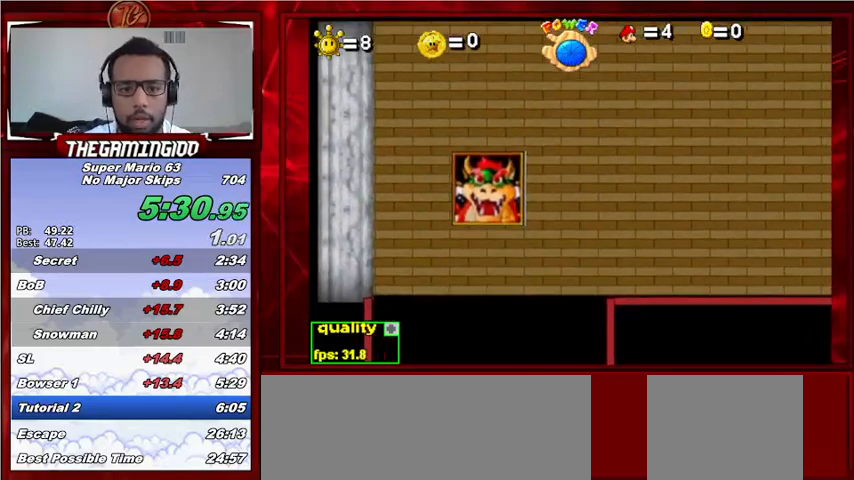
{"keys": [], "events": []}
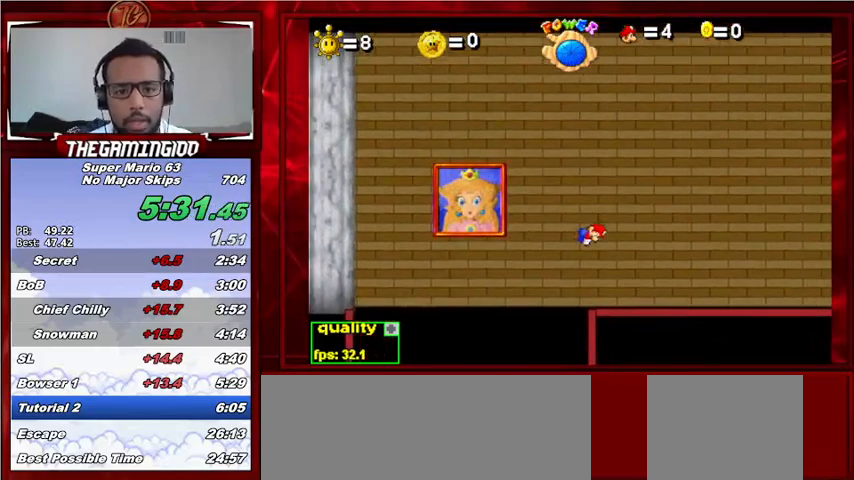
{"keys": [], "events": []}
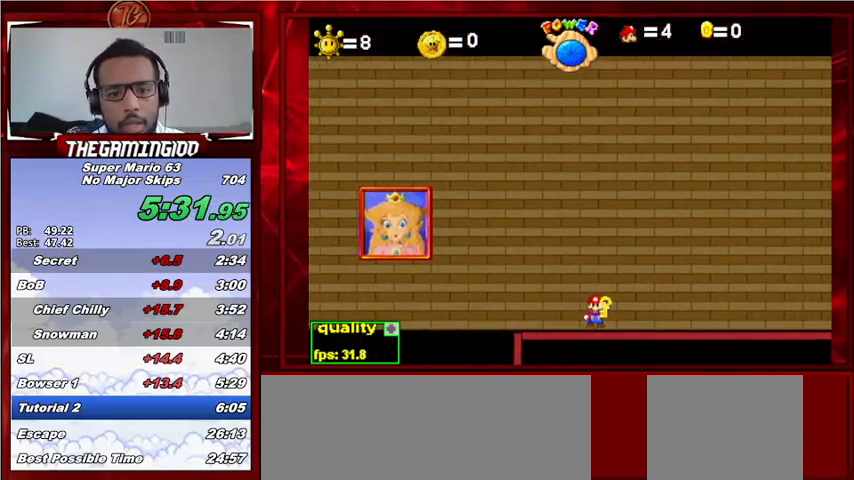
{"keys": [], "events": [[267, "z", "down"], [333, "z", "up"], [433, "z", "down"], [500, "z", "up"]]}
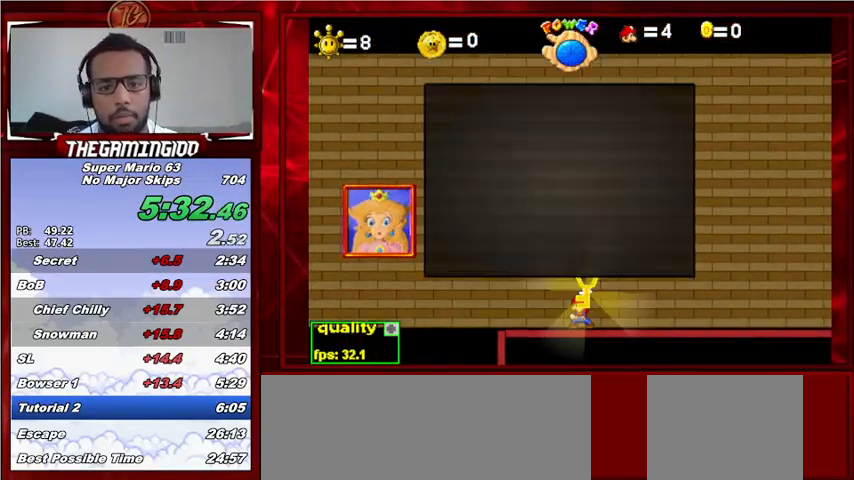
{"keys": ["z"], "events": [[33, "z", "down"], [133, "z", "up"], [167, "z", "down"], [267, "z", "up"], [300, "z", "down"], [400, "z", "up"], [500, "z", "down"]]}
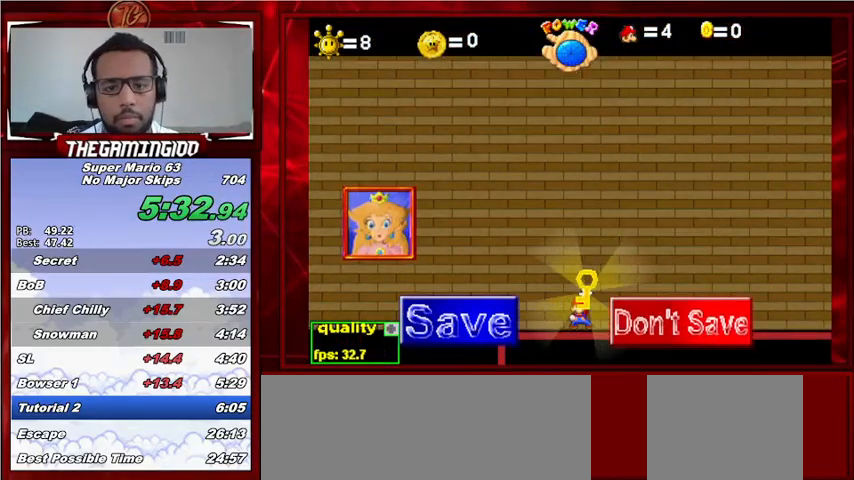
{"keys": [], "events": [[33, "z", "up"]]}
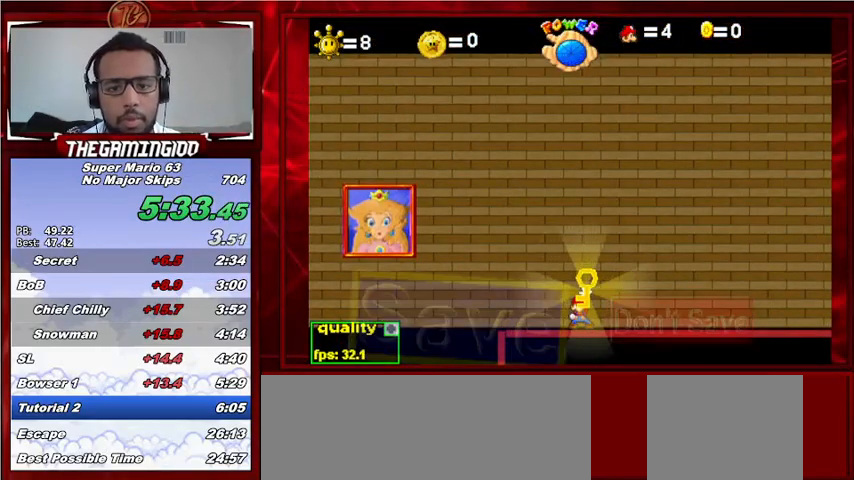
{"keys": [], "events": [[300, "z", "down"], [333, "z", "up"], [400, "z", "down"], [500, "z", "up"]]}
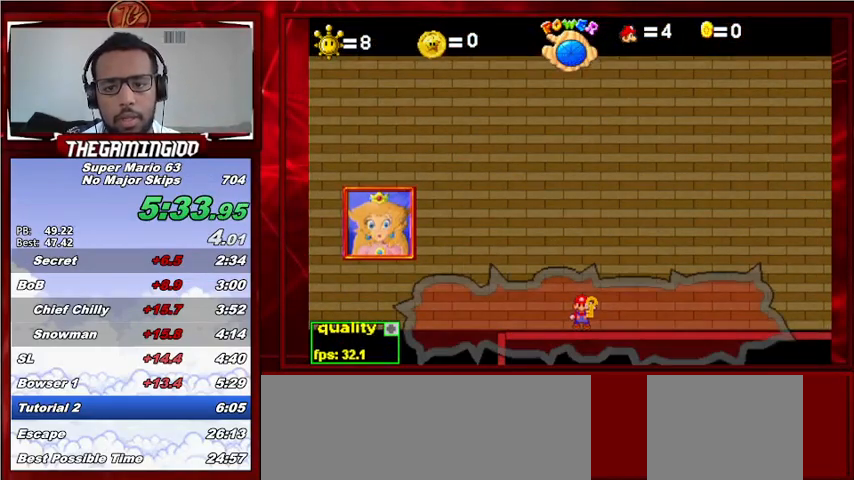
{"keys": ["z"], "events": [[33, "z", "down"], [133, "z", "up"], [233, "z", "down"], [267, "z", "up"], [367, "z", "down"], [467, "z", "up"], [500, "z", "down"]]}
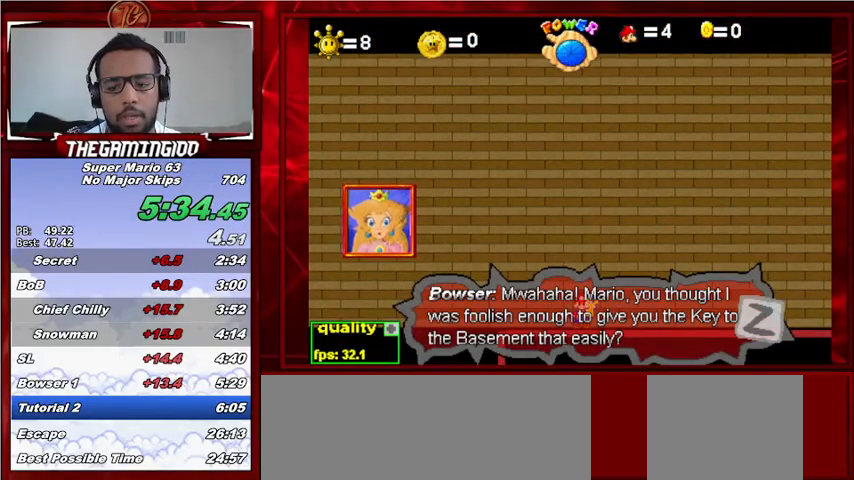
{"keys": ["z"], "events": [[100, "z", "up"], [133, "z", "down"], [233, "z", "up"], [333, "z", "down"], [400, "z", "up"], [467, "z", "down"]]}
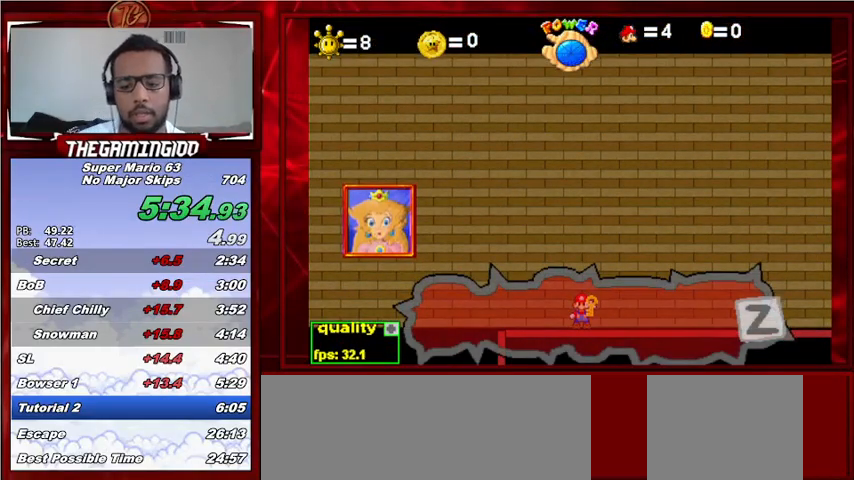
{"keys": ["z"], "events": [[67, "z", "up"], [167, "z", "down"], [200, "z", "up"], [300, "z", "down"], [400, "z", "up"], [500, "z", "down"]]}
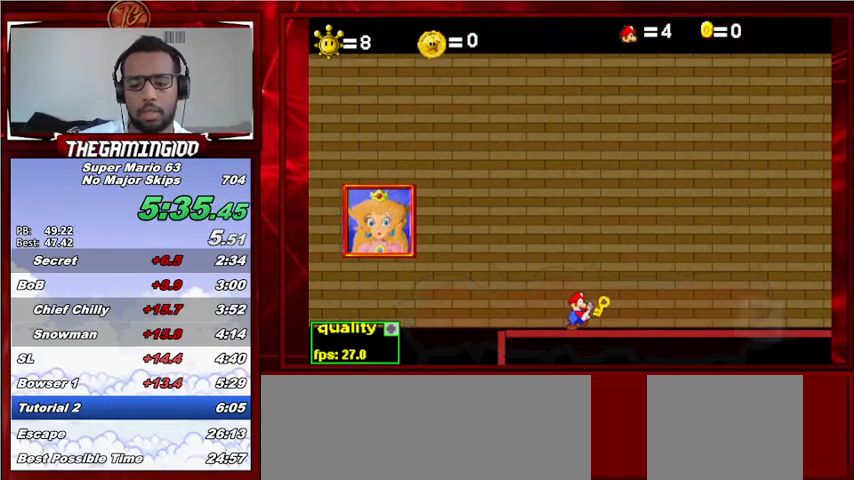
{"keys": ["z"], "events": [[67, "z", "up"], [133, "z", "down"], [267, "z", "up"], [367, "z", "down"]]}
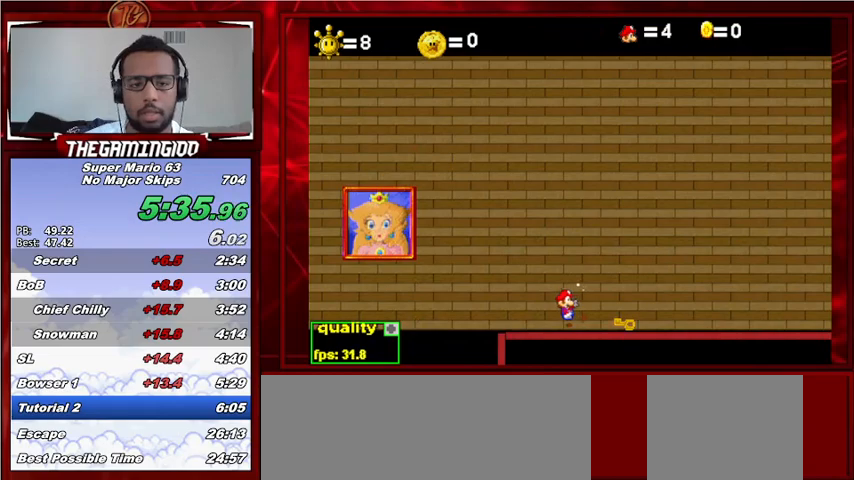
{"keys": [], "events": [[33, "z", "up"]]}
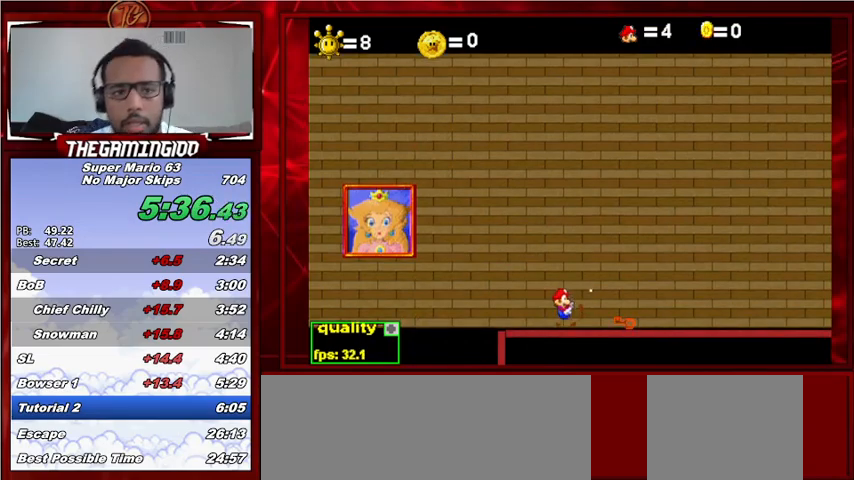
{"keys": [], "events": []}
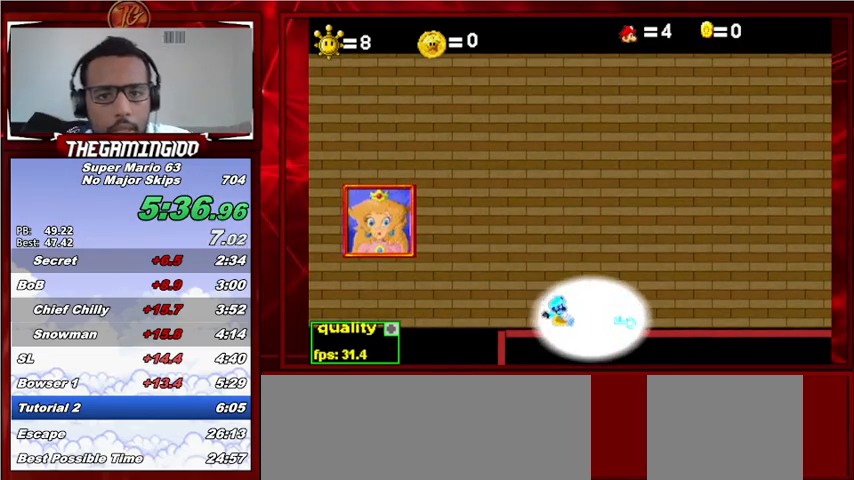
{"keys": ["minus", "right"], "events": [[33, "right", "down"], [67, "minus", "down"]]}
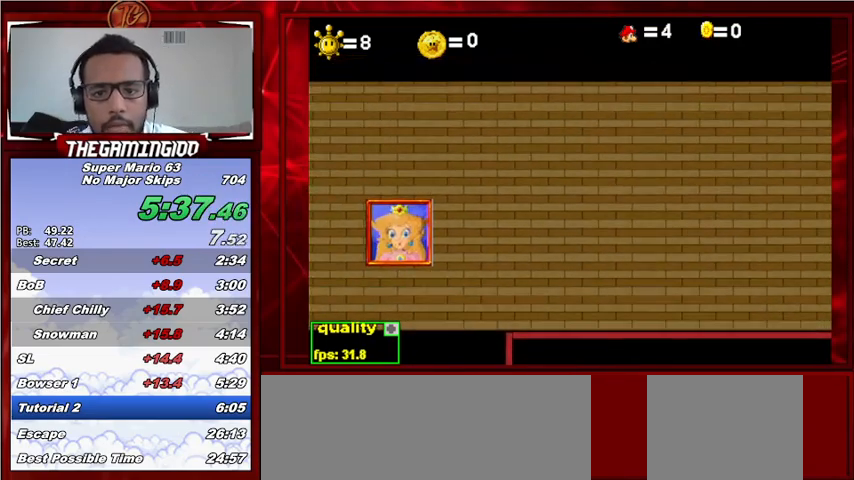
{"keys": ["down", "minus", "right"], "events": [[133, "down", "down"]]}
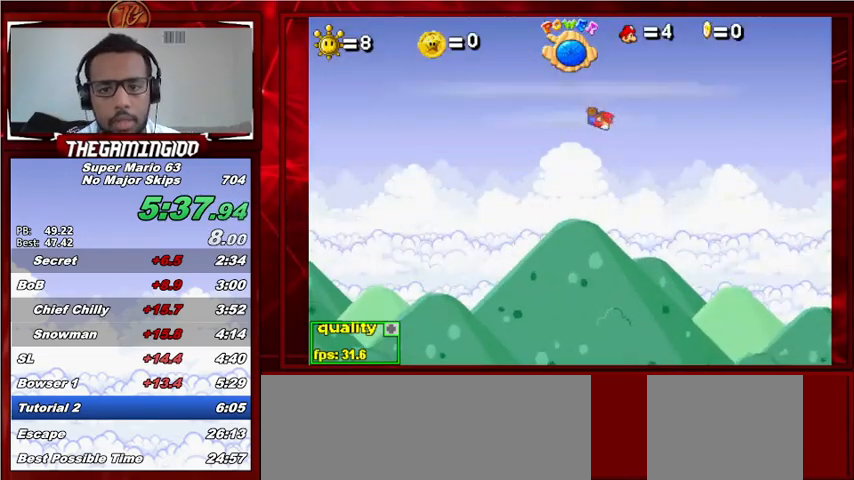
{"keys": ["down", "minus", "right"], "events": []}
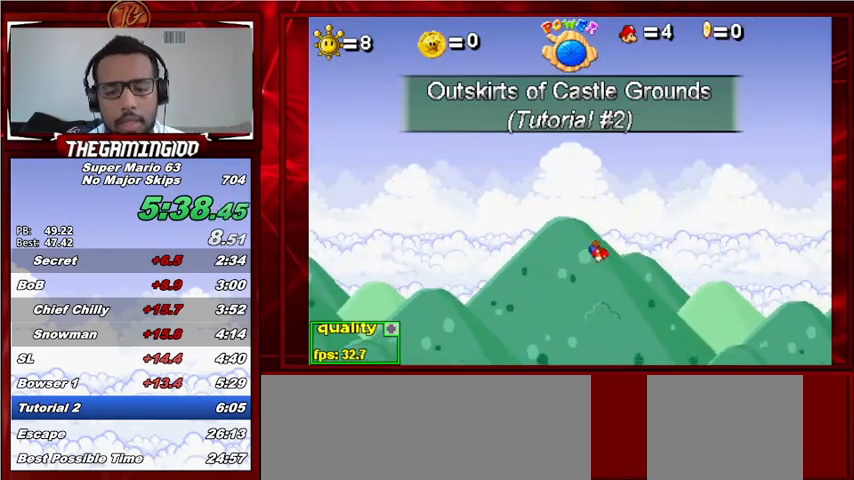
{"keys": ["right", "up"], "events": [[333, "down", "up"], [333, "minus", "up"], [400, "up", "down"]]}
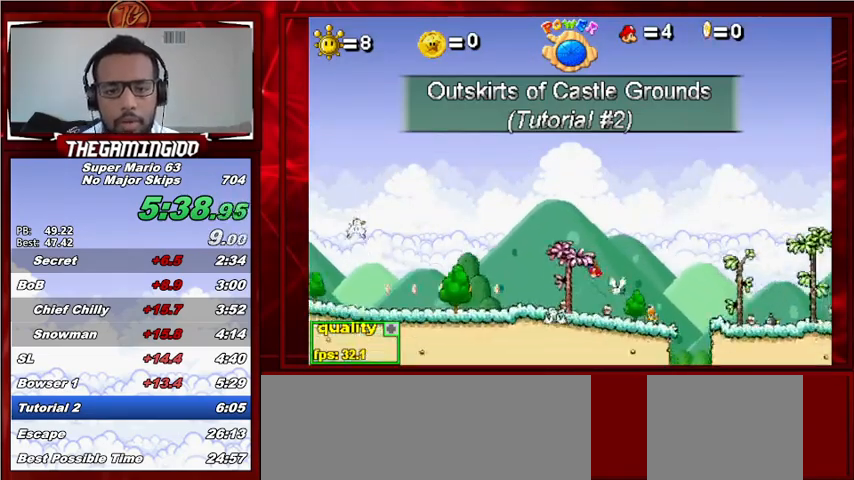
{"keys": ["right", "up"], "events": []}
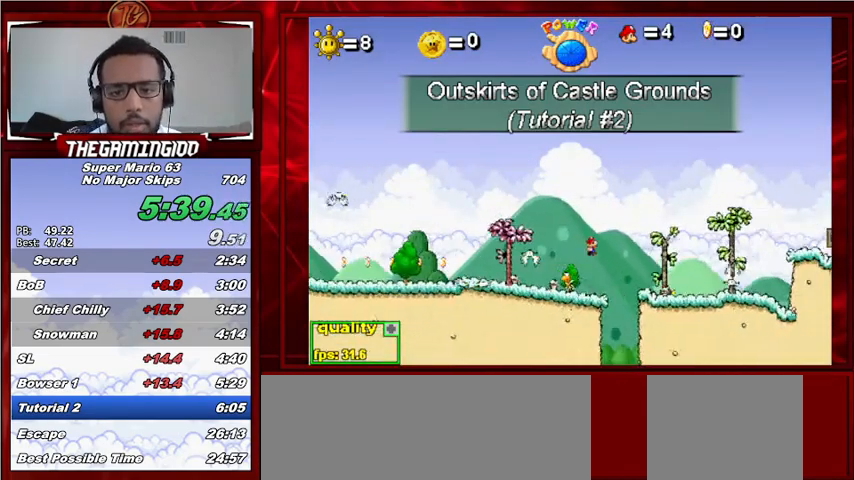
{"keys": ["right"], "events": [[67, "x", "down"], [167, "x", "up"], [400, "up", "up"]]}
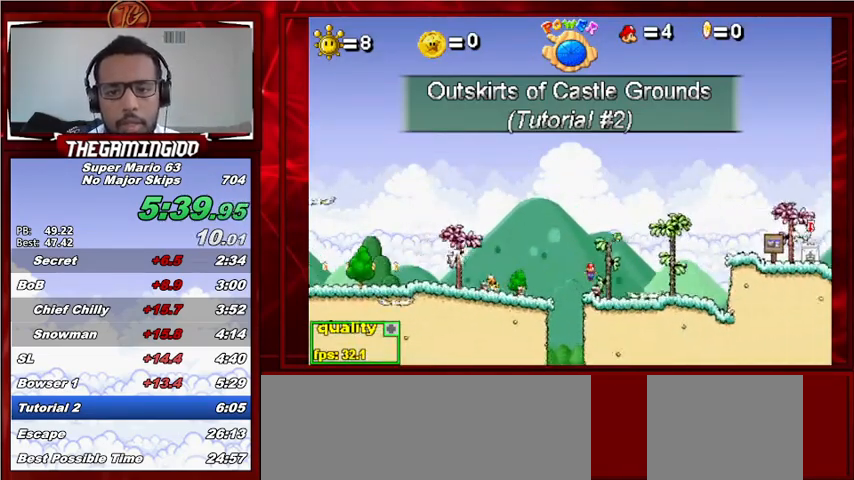
{"keys": ["right"], "events": []}
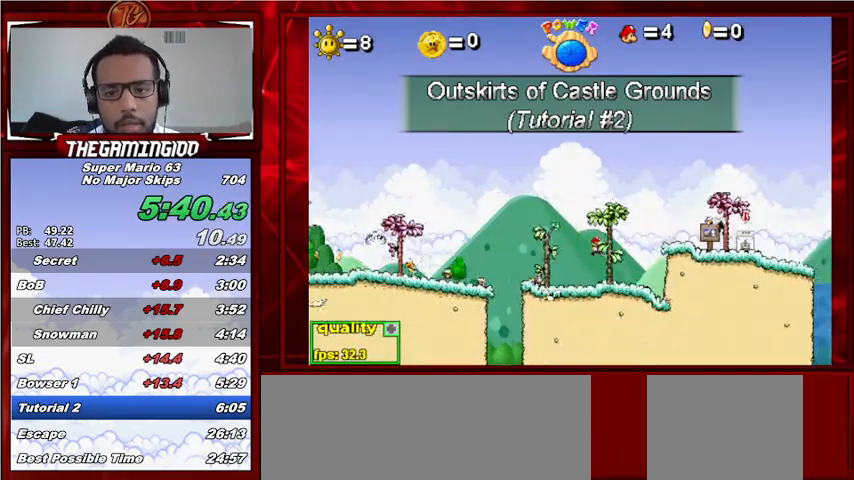
{"keys": ["right", "up"], "events": [[200, "left", "down"], [333, "left", "up"], [500, "up", "down"]]}
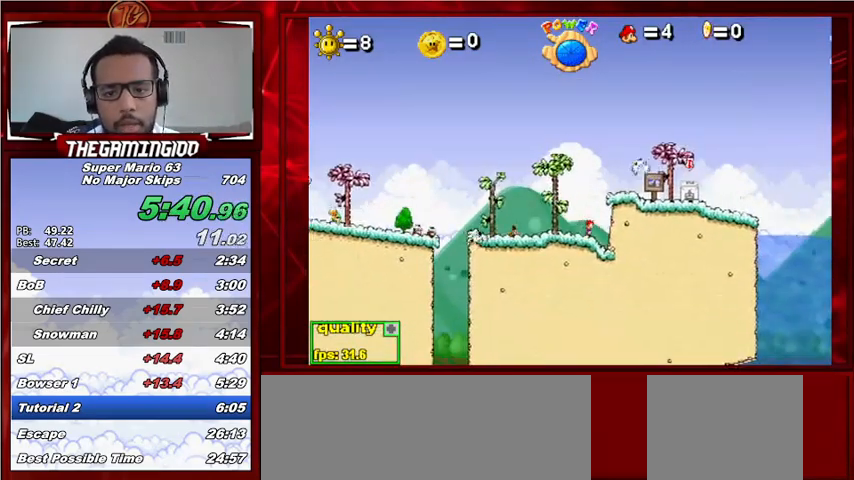
{"keys": ["right", "up"], "events": [[333, "down", "down"], [433, "down", "up"]]}
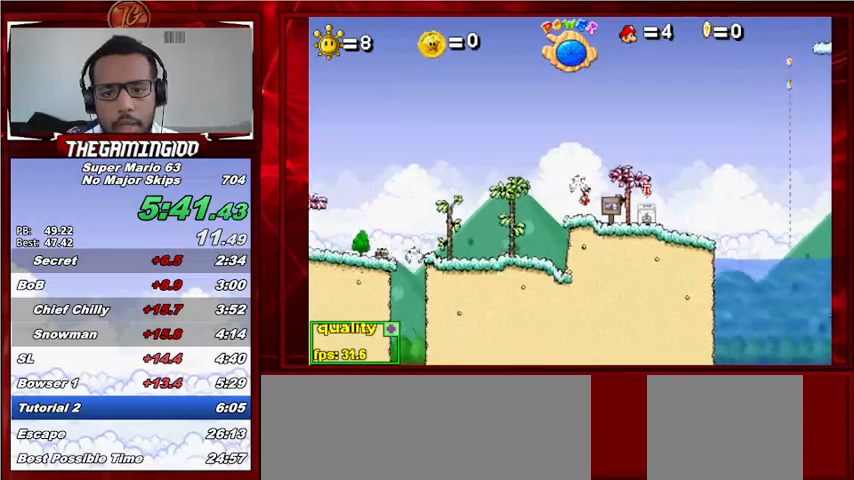
{"keys": ["right", "up"], "events": [[267, "up", "up"], [500, "up", "down"]]}
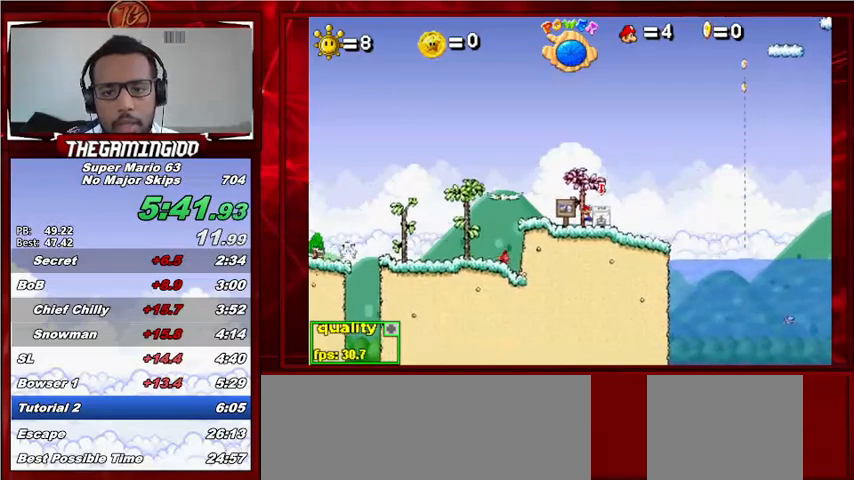
{"keys": ["right"], "events": [[100, "left", "down"], [100, "right", "up"], [167, "up", "up"], [433, "left", "up"], [433, "right", "down"]]}
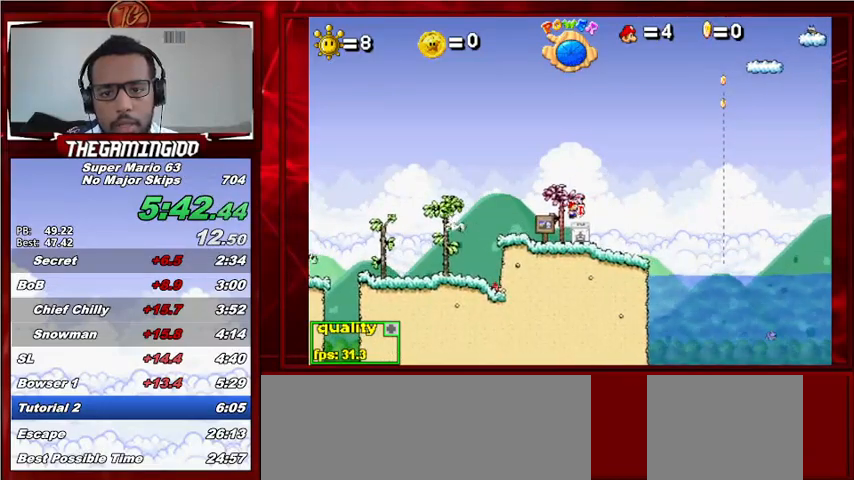
{"keys": ["c", "down", "left"], "events": [[167, "shift_l", "down"], [200, "c", "down"], [300, "down", "down"], [300, "shift_l", "up"], [433, "left", "down"], [500, "right", "up"]]}
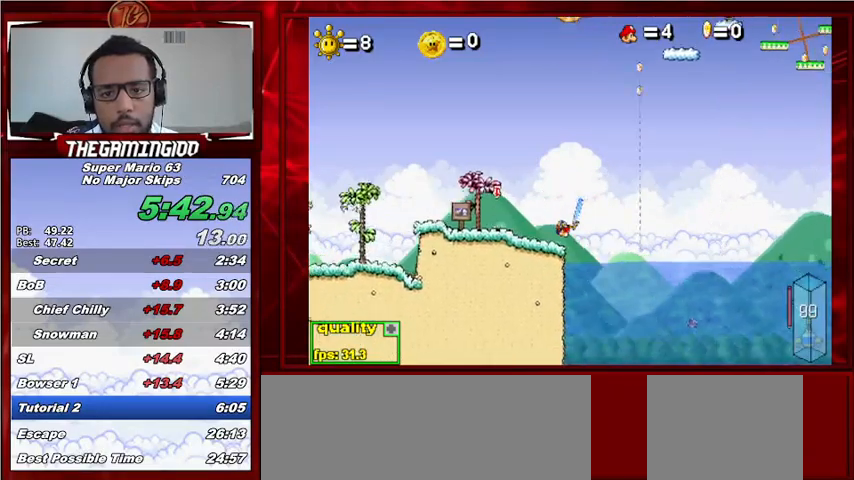
{"keys": ["c", "down", "left"], "events": []}
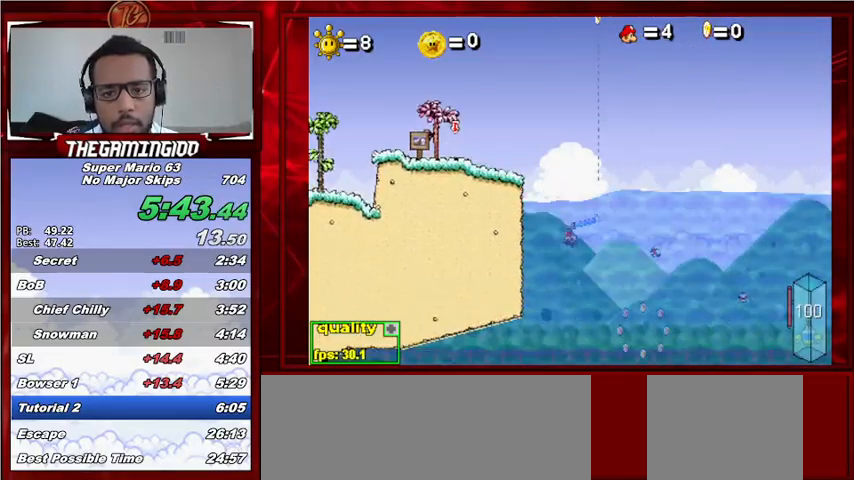
{"keys": ["c", "down", "left"], "events": [[133, "left", "up"], [133, "right", "down"], [267, "left", "down"], [267, "right", "up"]]}
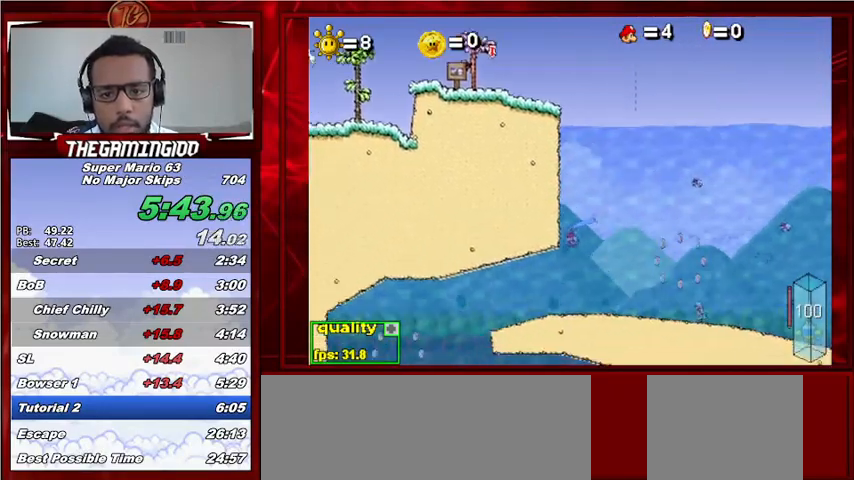
{"keys": ["c", "down", "right"], "events": [[500, "left", "up"], [500, "right", "down"]]}
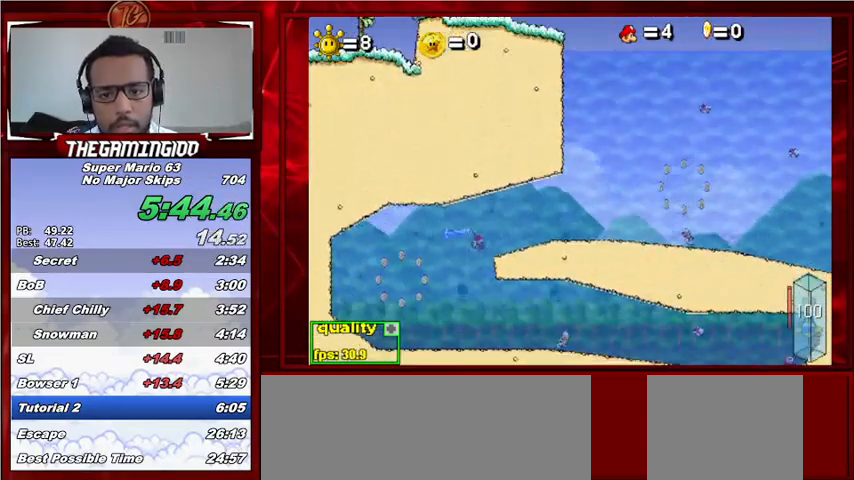
{"keys": ["c", "right", "semicolon"], "events": [[367, "down", "up"], [367, "semicolon", "down"]]}
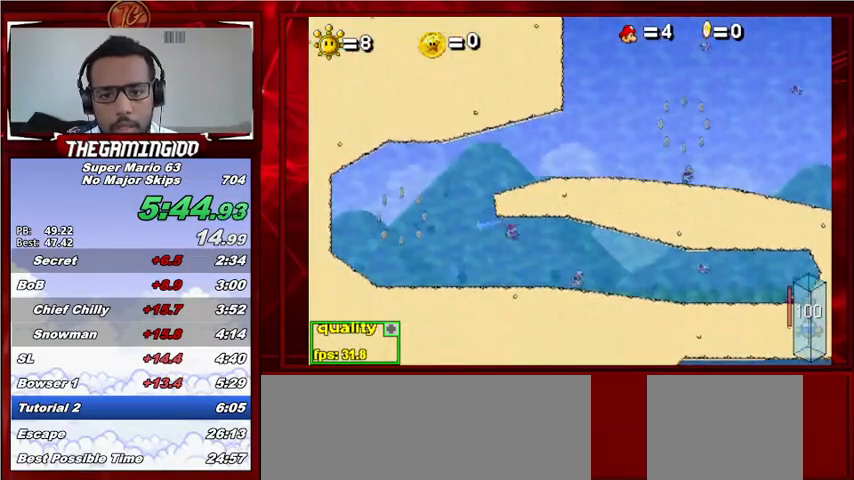
{"keys": ["c", "right", "semicolon"], "events": []}